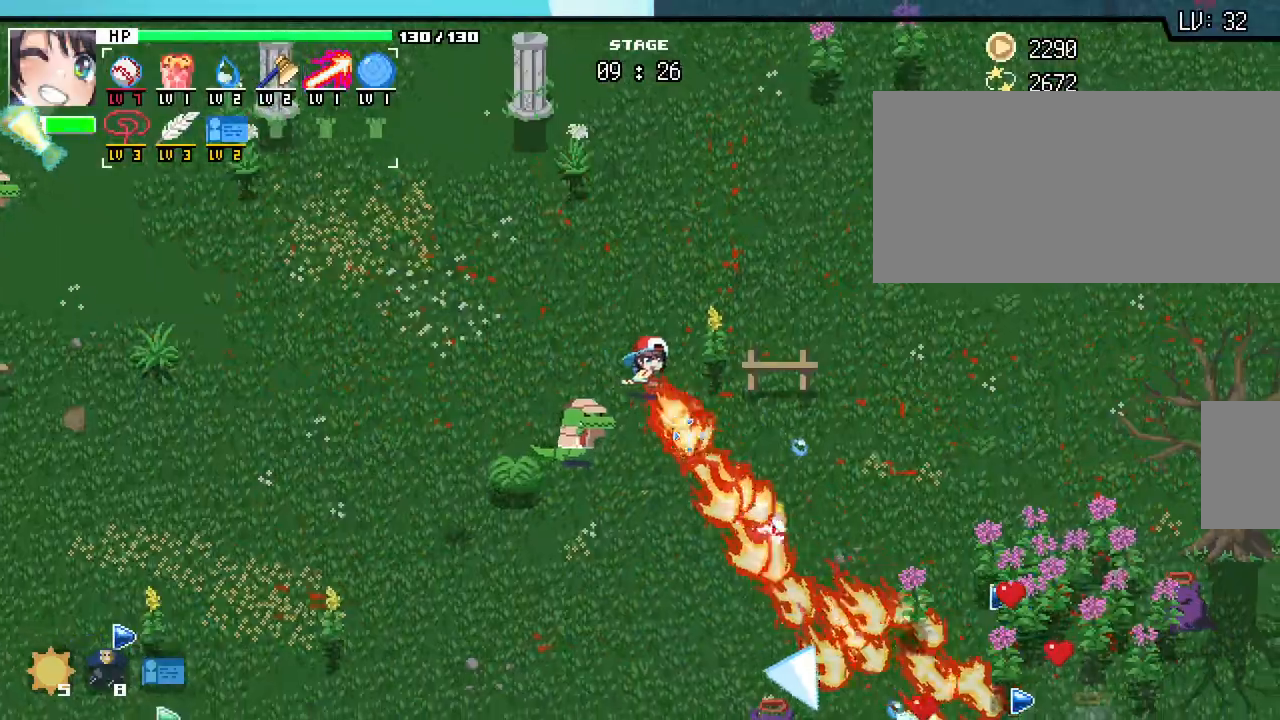
Gameplay with keyboard and mouse; each line is a JSON object with the keys and mouse buttons held at the frame after it. "events" lists presses ("down") and releases ("up") of ".", "/", "0", "1", "2", "3", "4", "5", "6", "7", "8", "9", "a", "alt_l", "alt_r", "b", "backslash", "backspace", "c", "caps_lock", "comma", "ctrl_l", "ctrl_r", "d", "e", "equals", "escape", "f", "f1", "f10", "f11", "f12", "f2", "f3", "f4", "f5", "f6", "f7", "f8", "f9", "g", "h", "i", "j", "k", "l", "lbracket", "m", "minus", "n", "o", "p", "q", "quote", "r", "rbracket", "return", "s", "semicolon", "shift_l", "shift_r", "space", "super_l", "super_r", "t", "tab", "tilde", "u", "v", "w", "x", "y", "z", "mouse_left", "mouse_wheel", "mouse_right", "mouse_mb4" and "mouse_mb5" between this image and that frame as [ms after this image, input, new state], when the widget could be followed in between. "mouse_left", "mouse_wheel", "mouse_right", "mouse_mb4", "mouse_mb5" = the "left", "wheel", "right", "mb4", "mb5" buttons of the "mouse" list. No other keys are recorded. "wheel" means that the mouse wheel is clicked or scrolled. Not read: mouse_move.
{"keys": ["s"], "mouse": []}
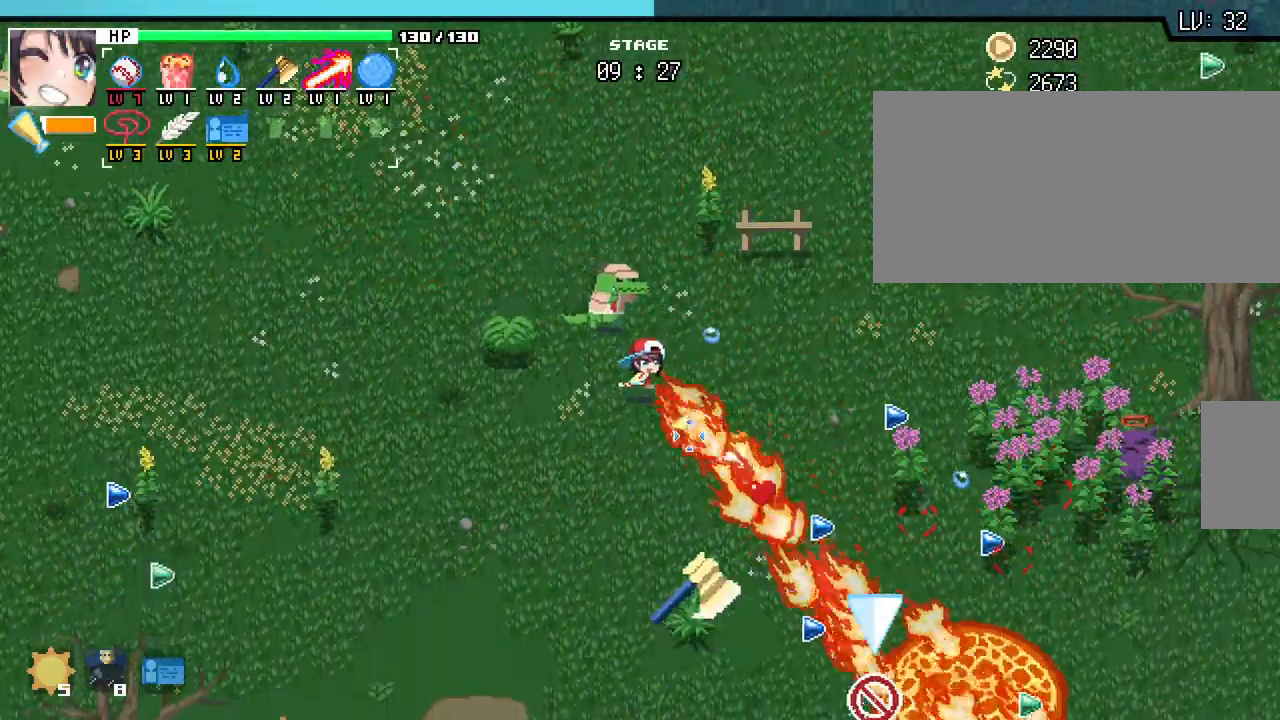
{"keys": ["s"], "mouse": [], "events": []}
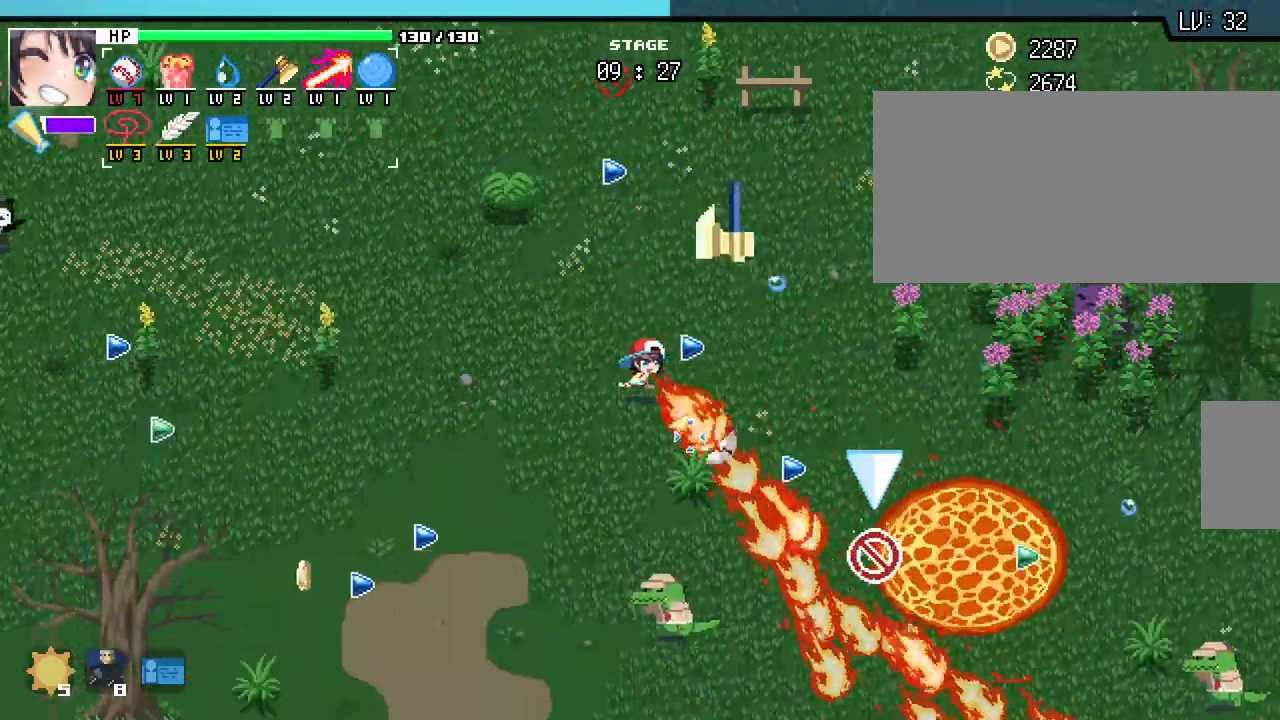
{"keys": ["d"], "mouse": [], "events": [[250, "d", "down"], [300, "s", "up"]]}
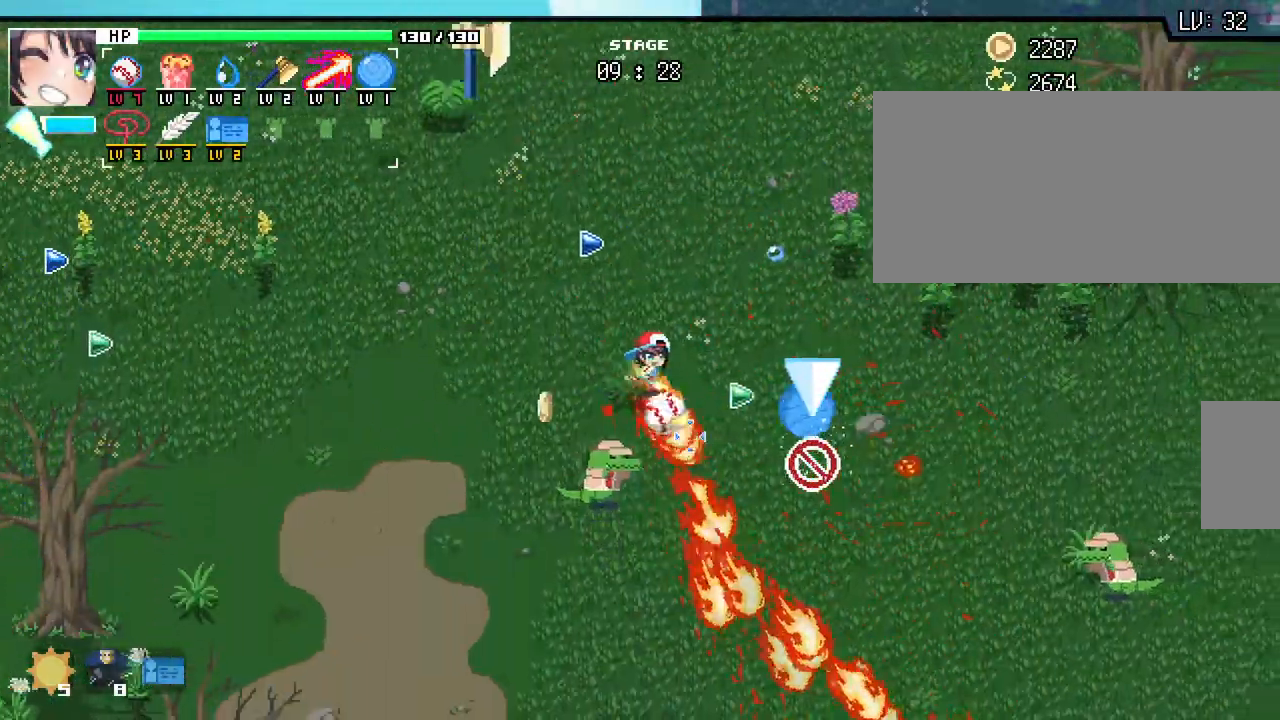
{"keys": ["s"], "mouse": [], "events": [[250, "s", "down"], [350, "d", "up"]]}
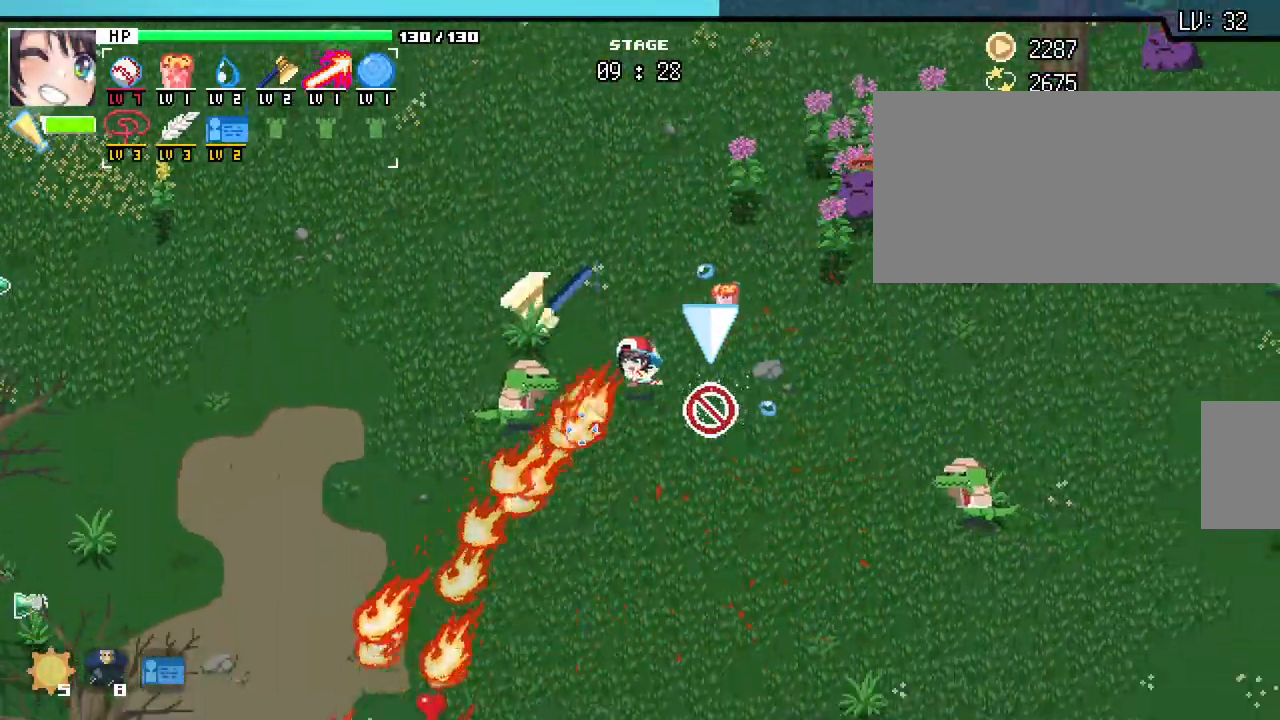
{"keys": ["a", "s"], "mouse": [], "events": [[250, "a", "down"]]}